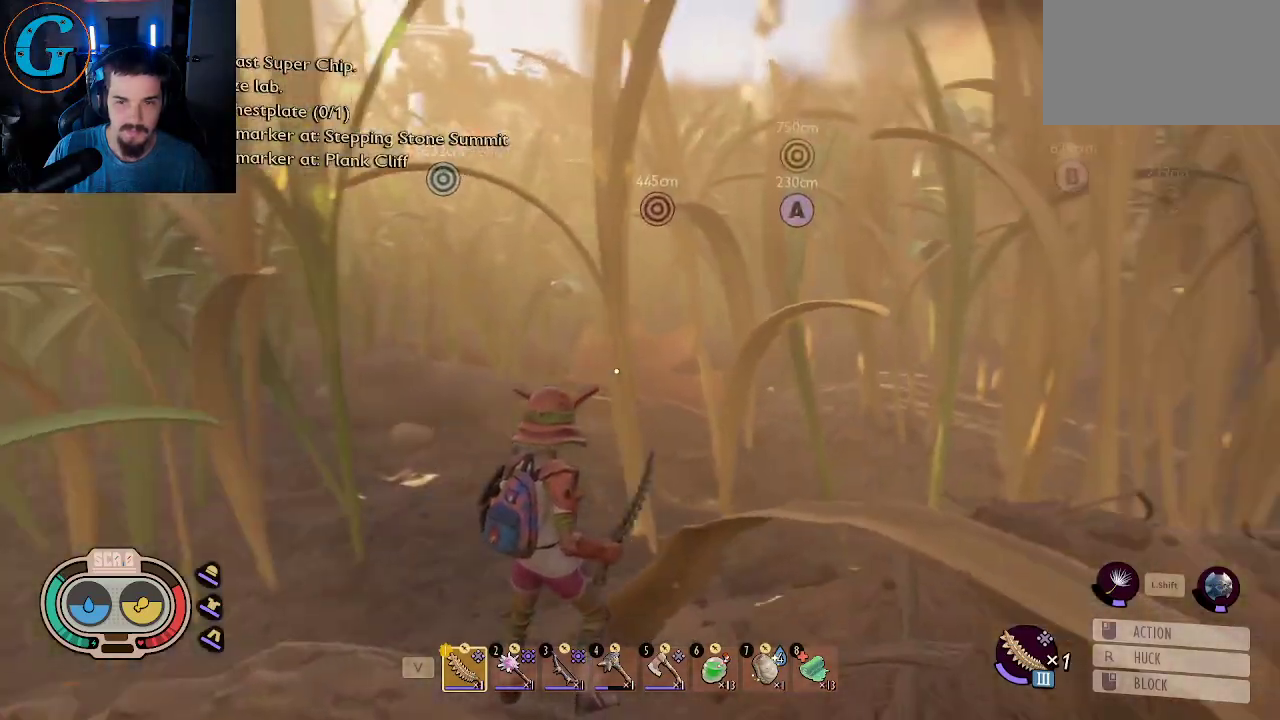
Gameplay with keyboard and mouse; each line is a JSON object with the keys and mouse buttons held at the frame after it. "events" lists presses ("down") and releases ("up") of "1", "2", "3", "4", "5", "a", "alt", "c", "caps_lock", "ctrl", "d", "e", "f", "g", "q", "r", "s", "shift", "space", "t", "tab", "v", "w", "x", "z", "mouse_left", "mouse_wheel" and "mouse_right" between this image and that frame as [ms after this image, input, new state], when the widget could be followed in between. "mouse_left", "mouse_wheel", "mouse_right" = the "left", "wheel", "right" buttons of the "mouse" list. No other keys are recorded. "wheel" means that the mouse wheel is clicked or scrolled. "mouse_move" is the direction in which the mouse moves at that frame (one of eight, or "still"), when it could be read.
{"keys": [], "mouse": [], "mouse_move": "still", "events": []}
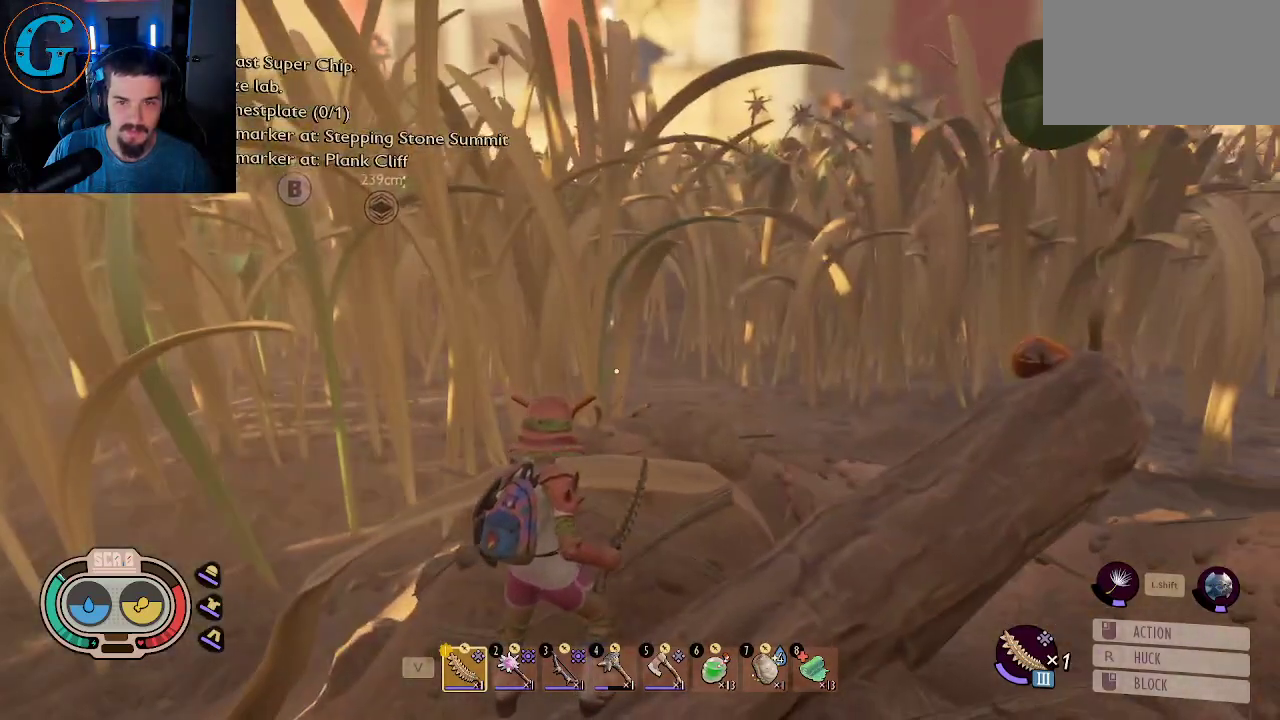
{"keys": [], "mouse": [], "mouse_move": "left", "events": []}
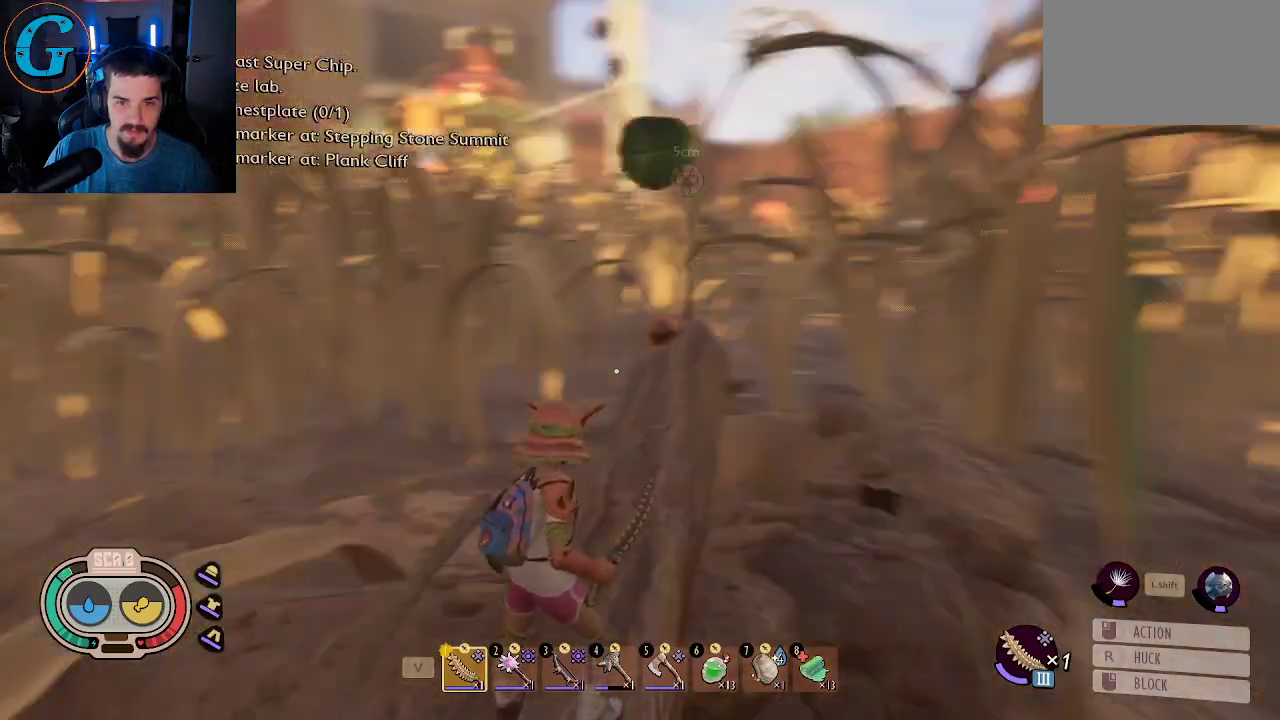
{"keys": [], "mouse": [], "mouse_move": "still", "events": []}
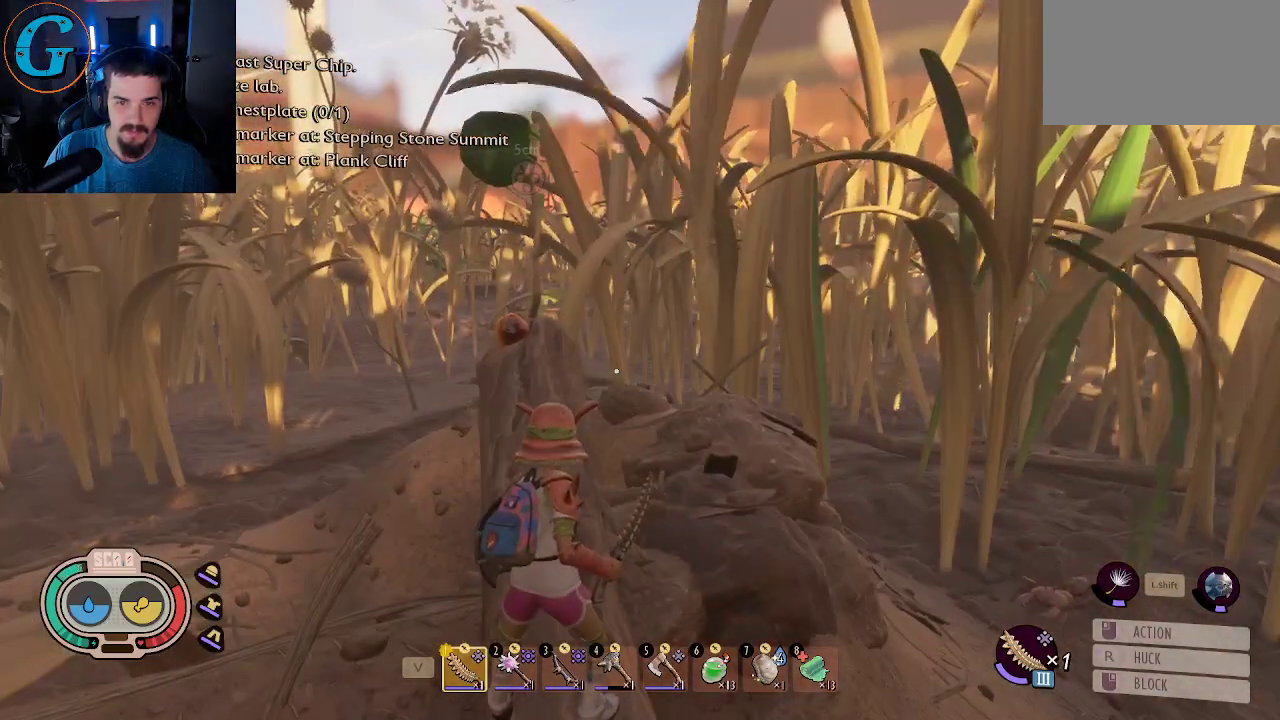
{"keys": [], "mouse": [], "mouse_move": "still", "events": []}
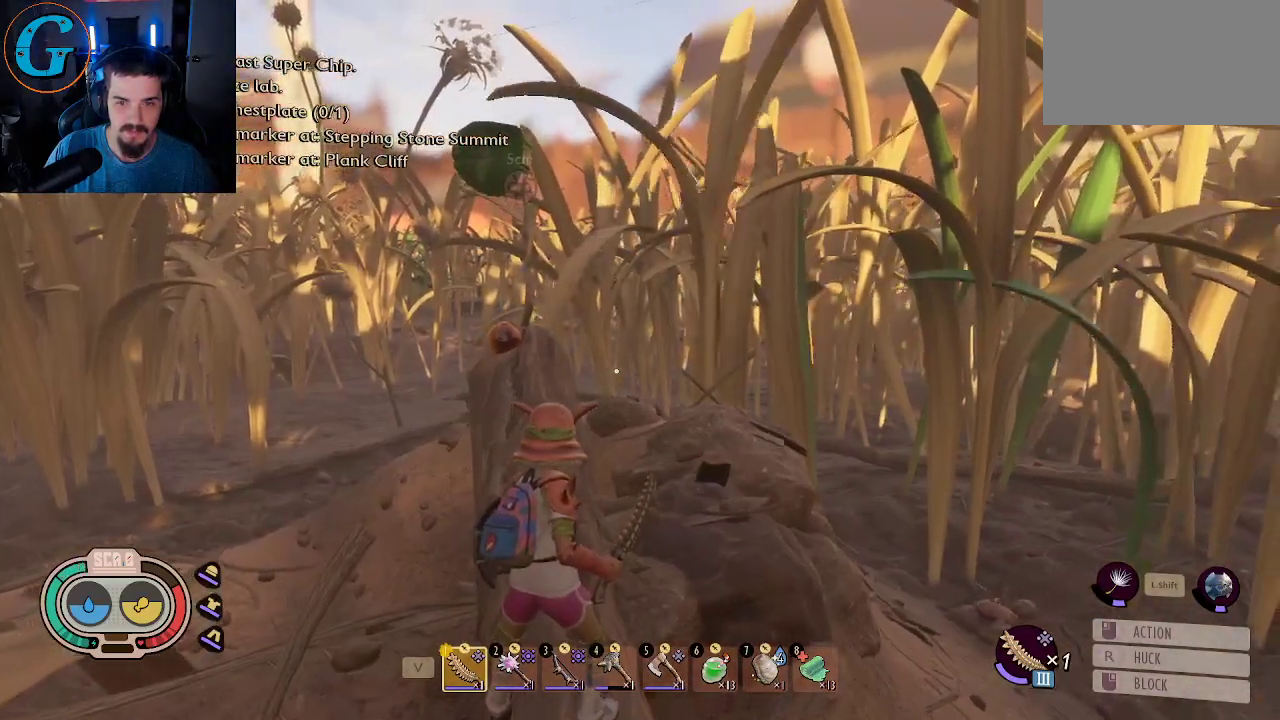
{"keys": [], "mouse": [], "mouse_move": "still", "events": []}
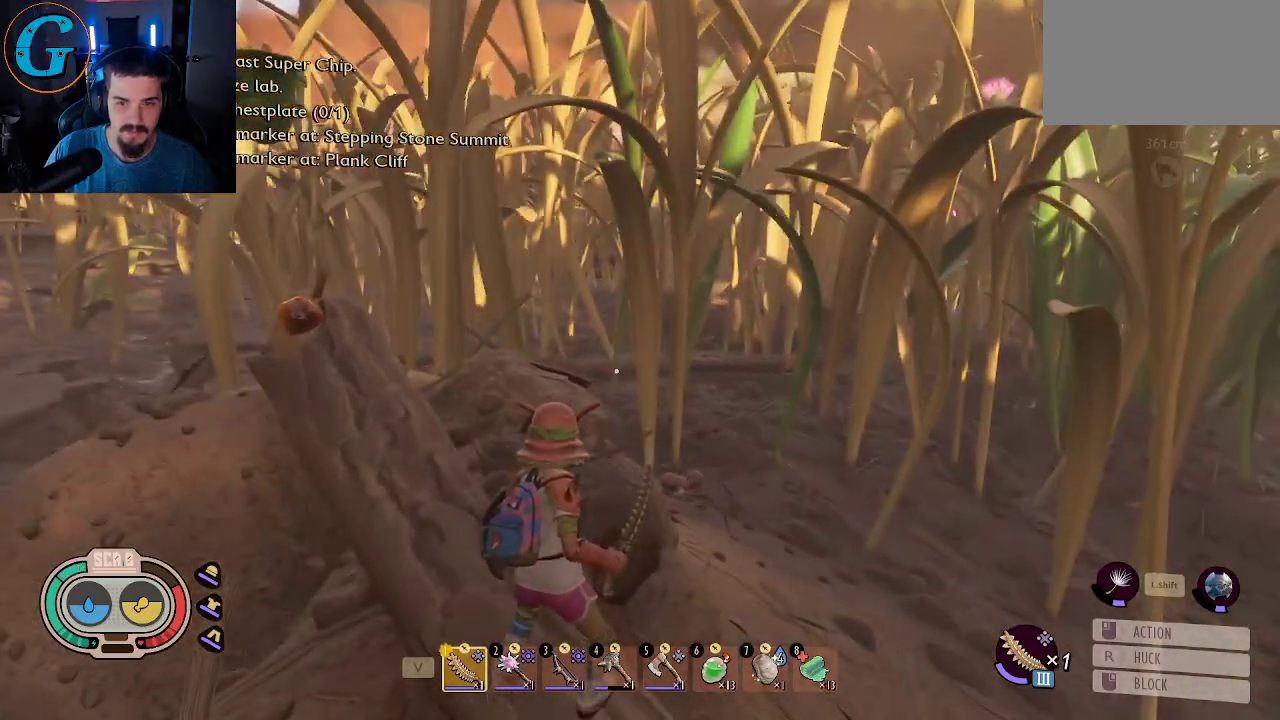
{"keys": [], "mouse": [], "mouse_move": "still", "events": []}
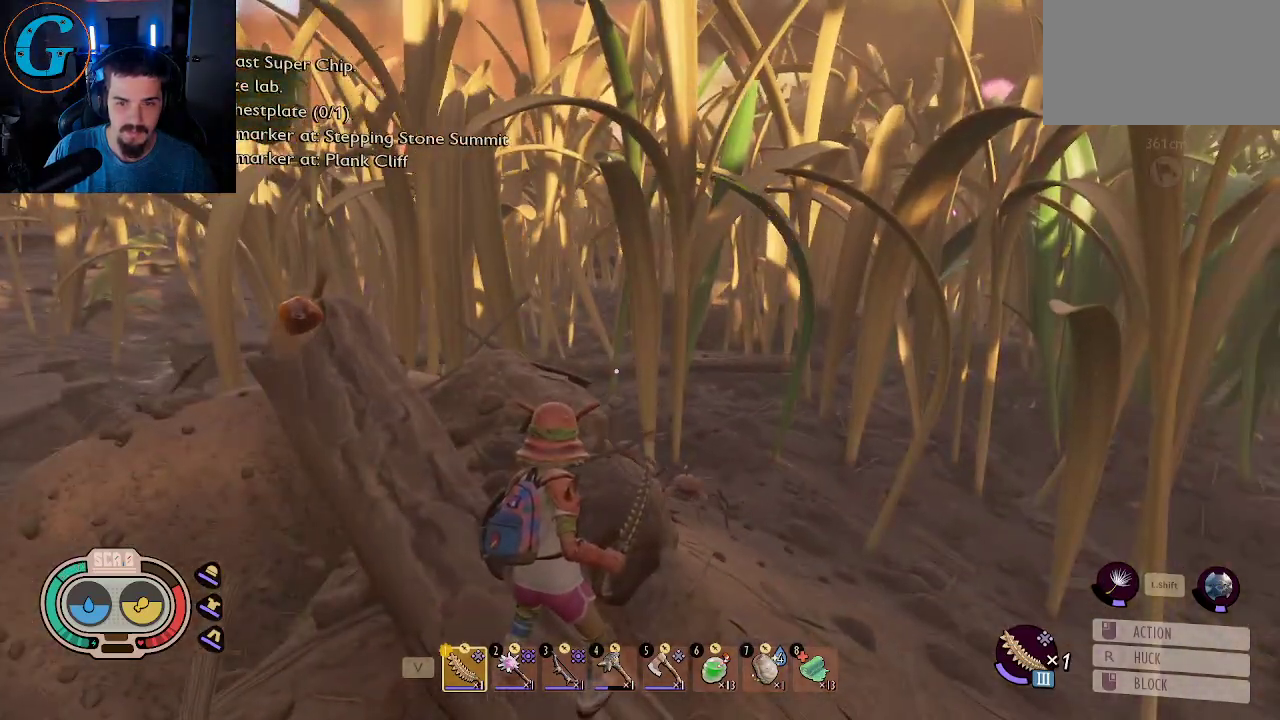
{"keys": ["w"], "mouse": [], "mouse_move": "still", "events": [[167, "w", "down"]]}
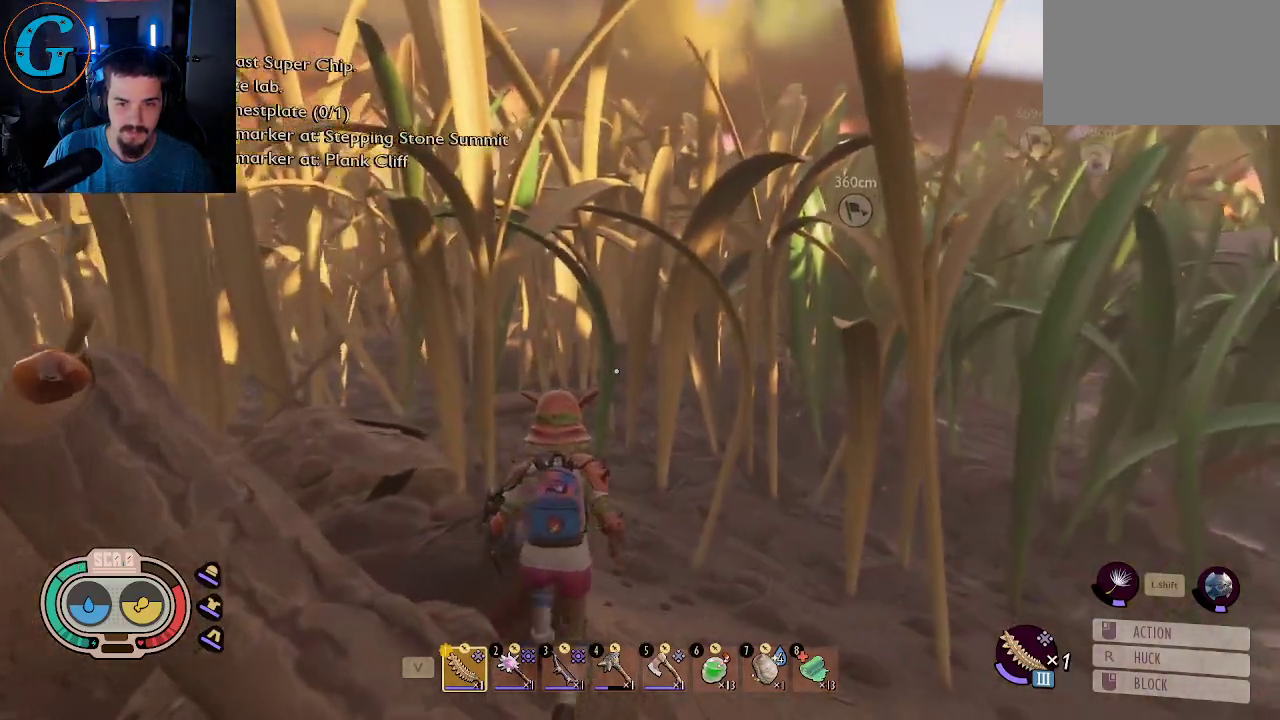
{"keys": ["shift", "w"], "mouse": [], "mouse_move": "still", "events": [[50, "shift", "down"]]}
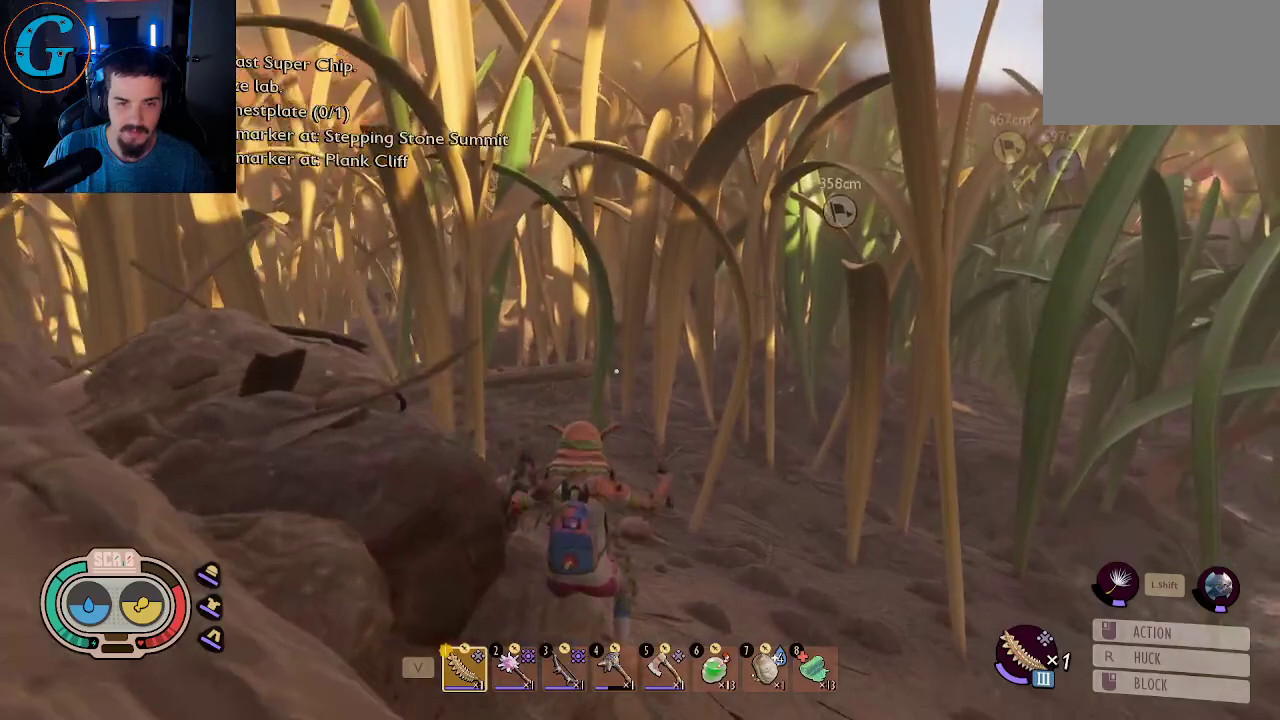
{"keys": ["shift", "w"], "mouse": [], "mouse_move": "still", "events": []}
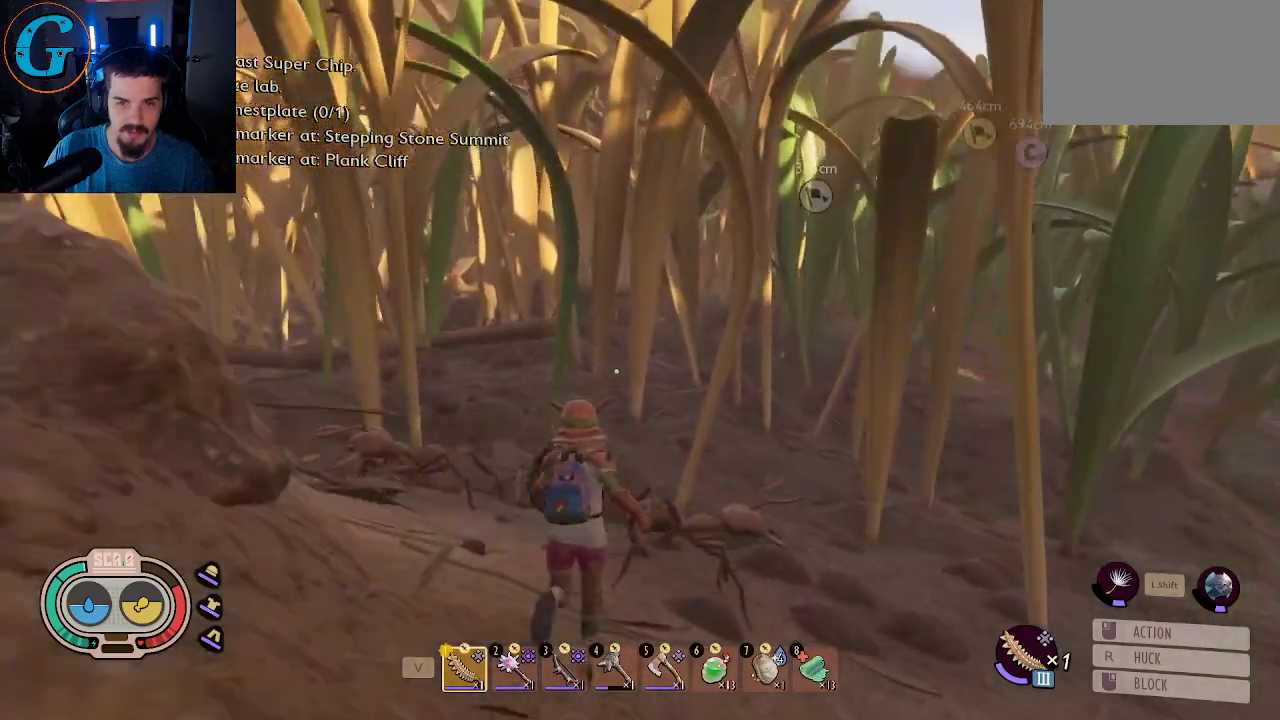
{"keys": ["shift", "w"], "mouse": [], "mouse_move": "left", "events": [[117, "a", "down"], [317, "a", "up"]]}
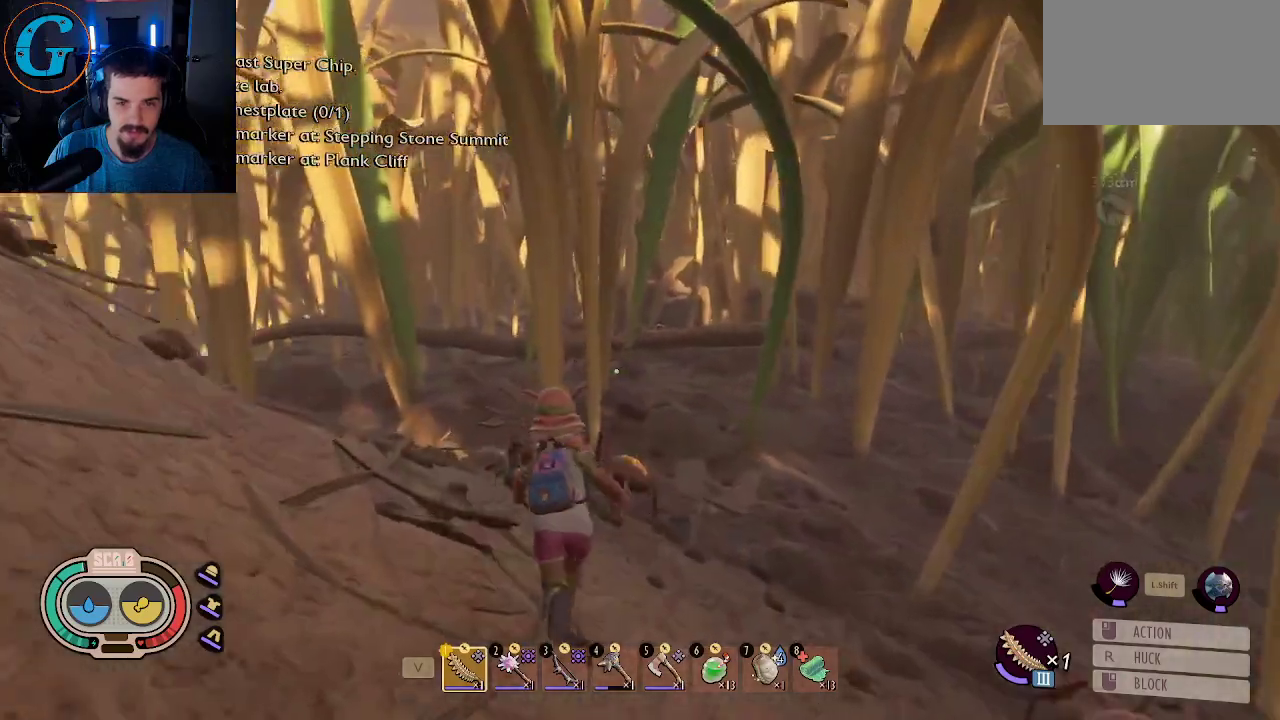
{"keys": ["shift", "w"], "mouse": [], "mouse_move": "still", "events": [[134, "a", "down"], [417, "a", "up"]]}
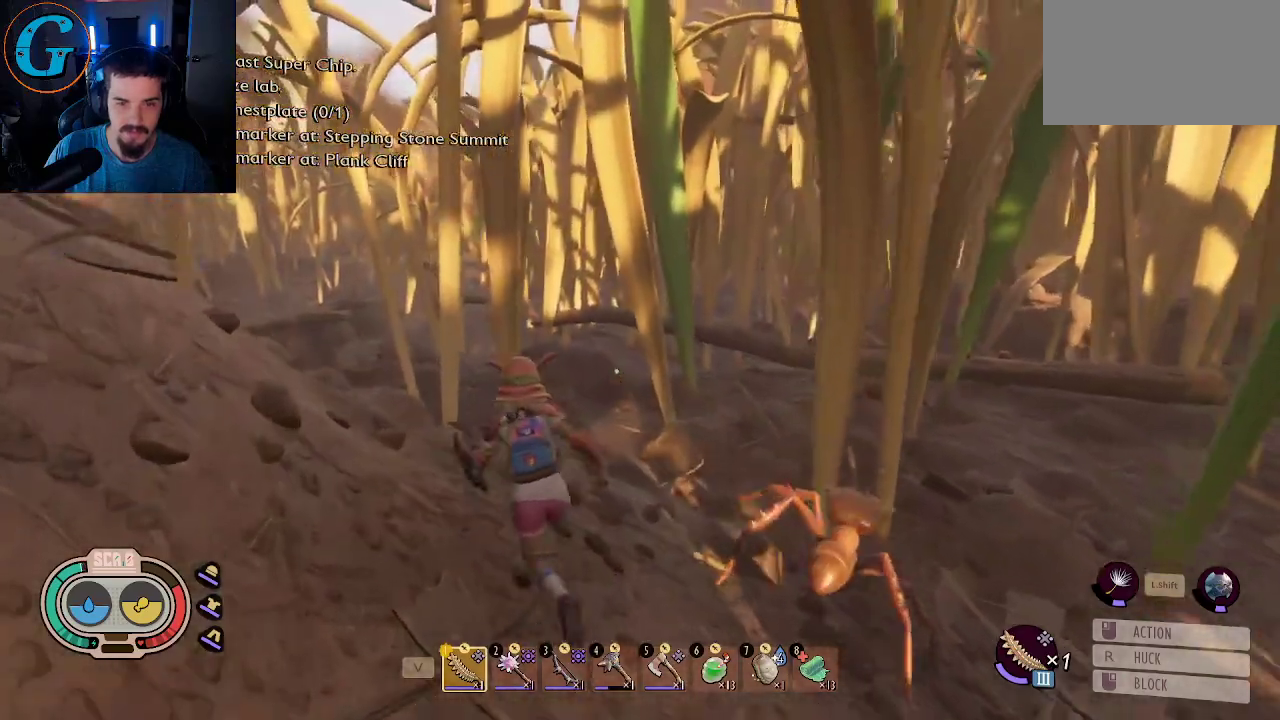
{"keys": ["shift", "w"], "mouse": [], "mouse_move": "still", "events": []}
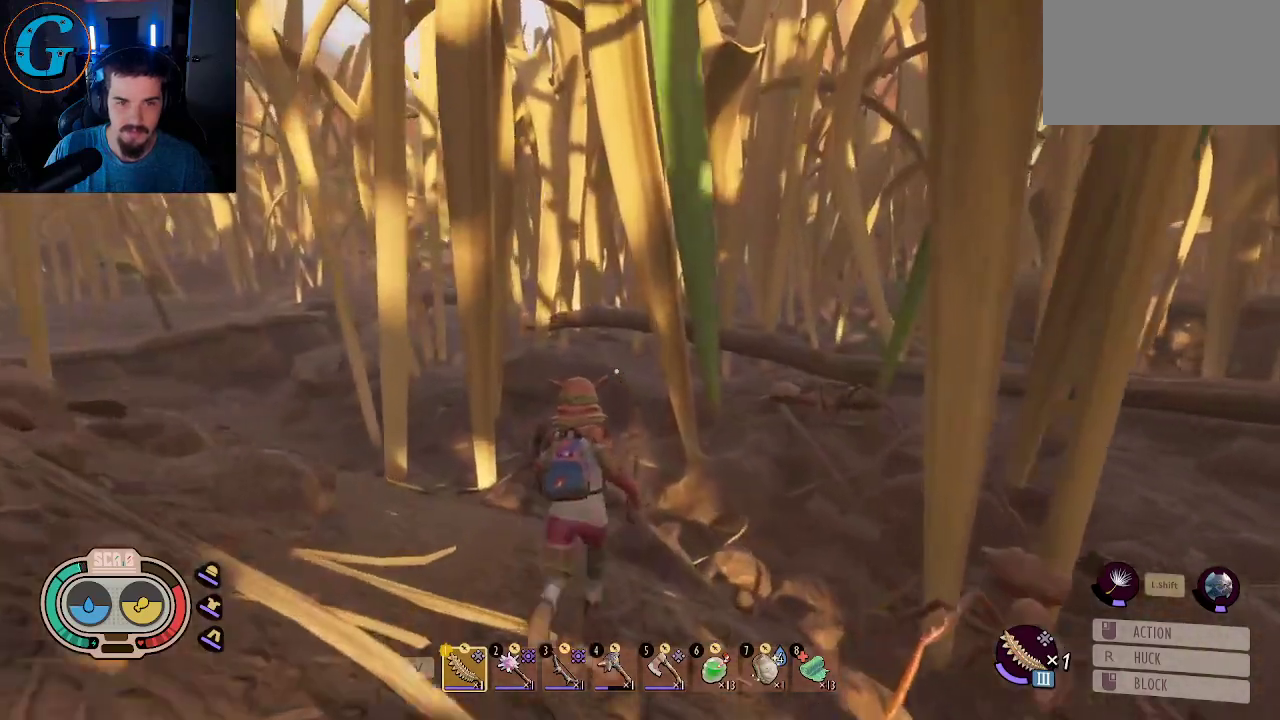
{"keys": ["shift", "w"], "mouse": [], "mouse_move": "right", "events": [[217, "a", "down"], [400, "a", "up"]]}
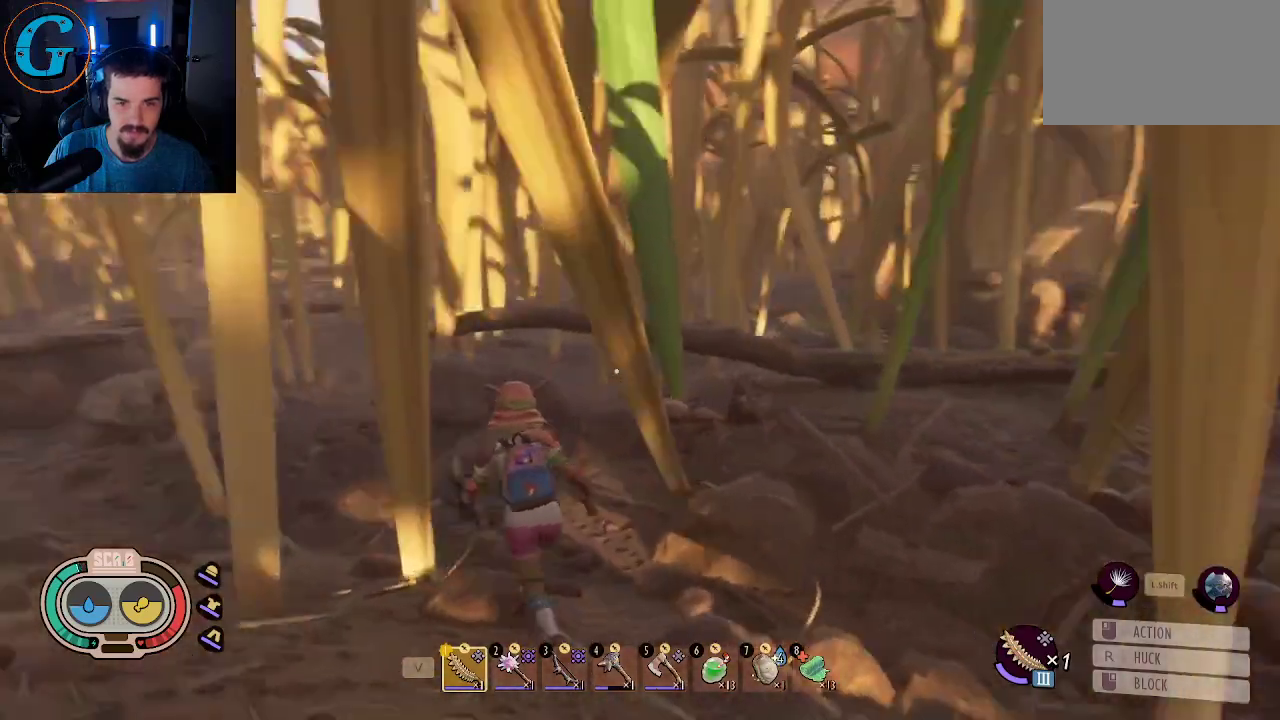
{"keys": ["a", "shift", "w"], "mouse": [], "mouse_move": "still", "events": [[50, "a", "down"]]}
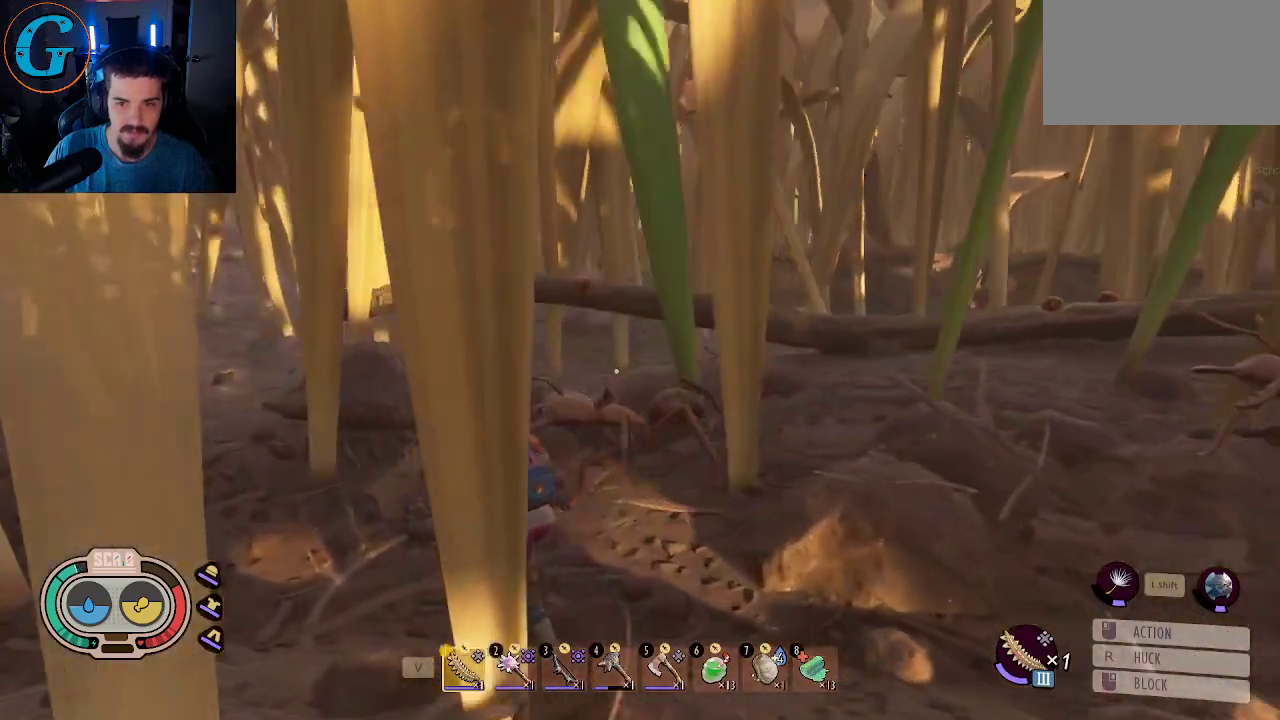
{"keys": ["a", "shift", "w"], "mouse": [], "mouse_move": "right", "events": []}
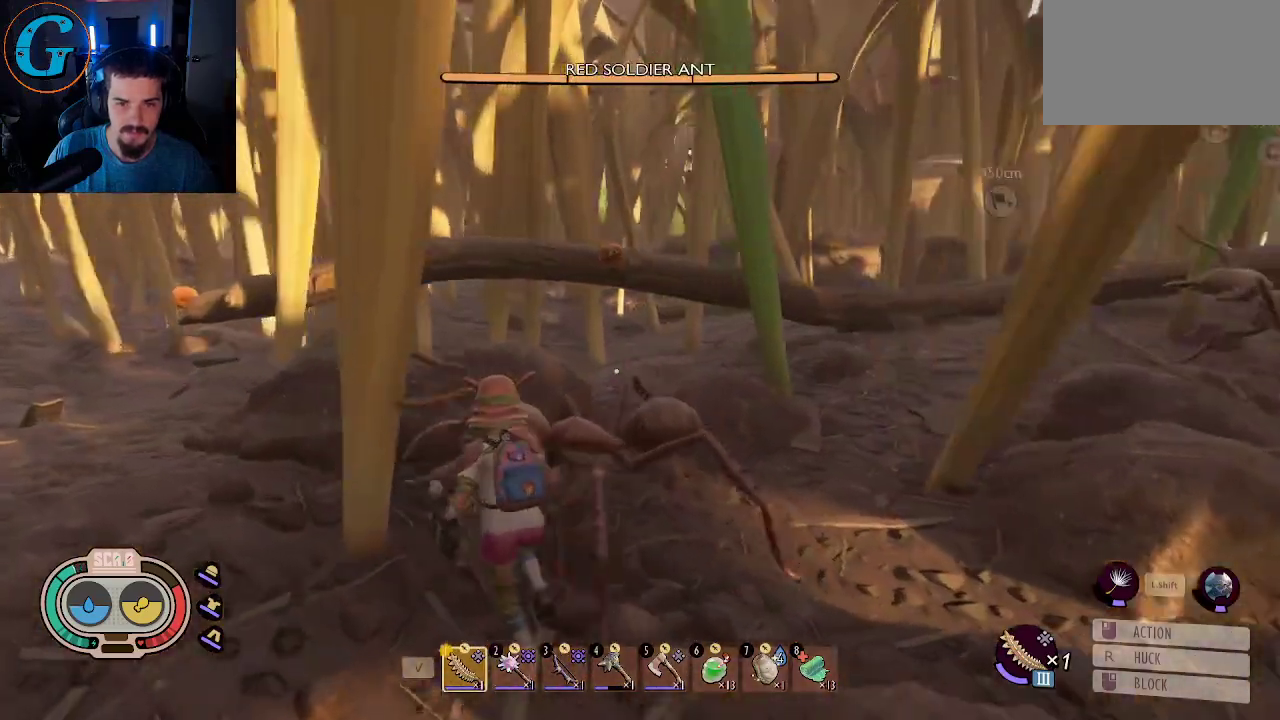
{"keys": ["a", "shift", "w"], "mouse": [], "mouse_move": "still", "events": []}
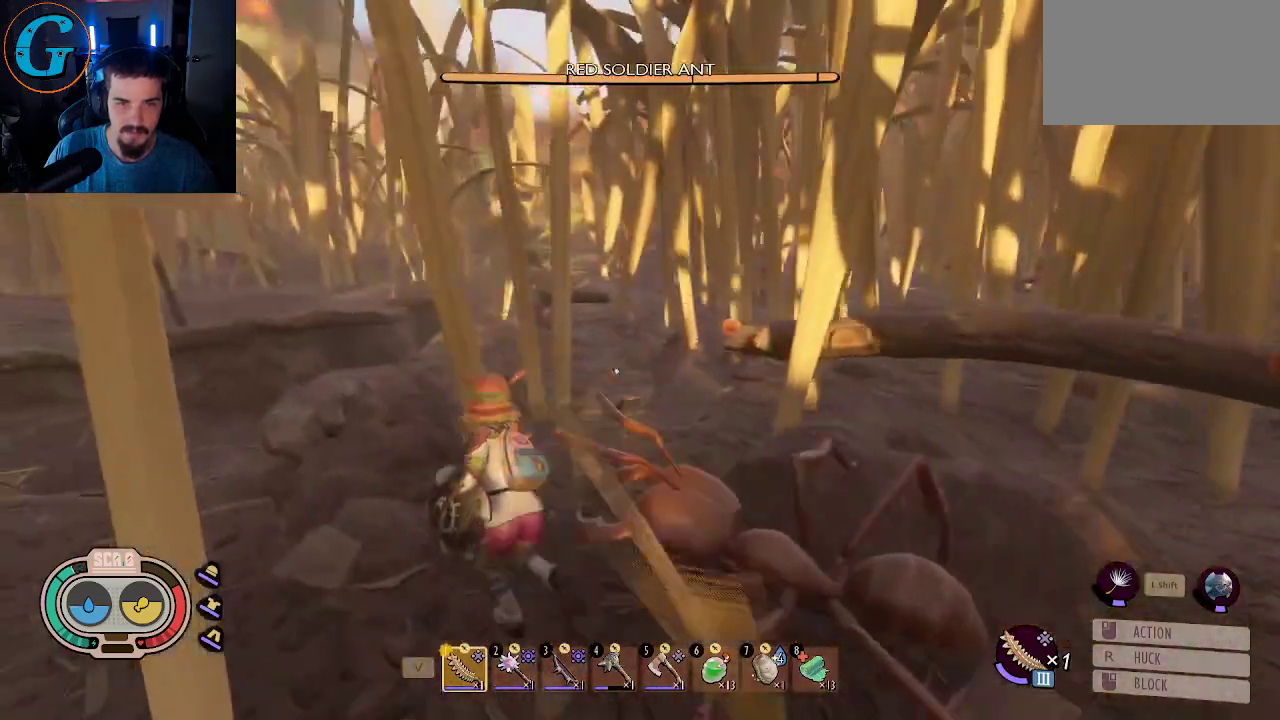
{"keys": ["a", "shift", "w"], "mouse": [], "mouse_move": "right", "events": []}
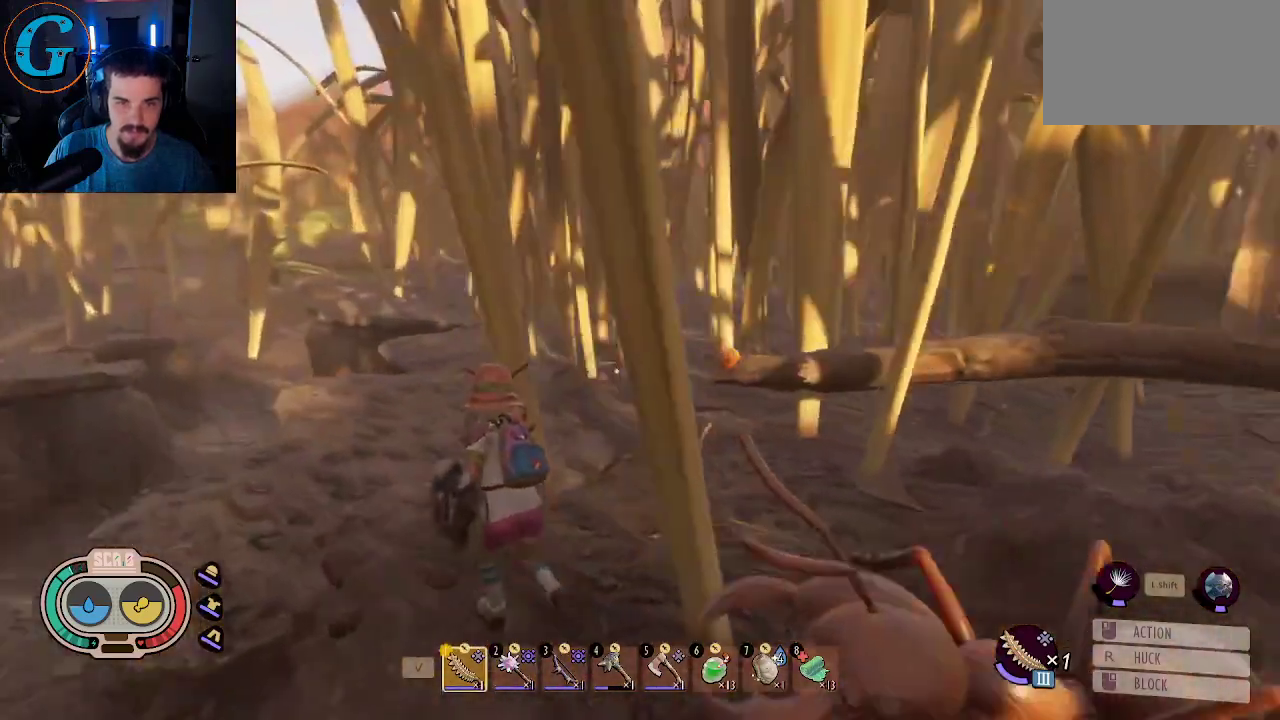
{"keys": ["a", "shift"], "mouse": [], "mouse_move": "still", "events": [[384, "w", "up"]]}
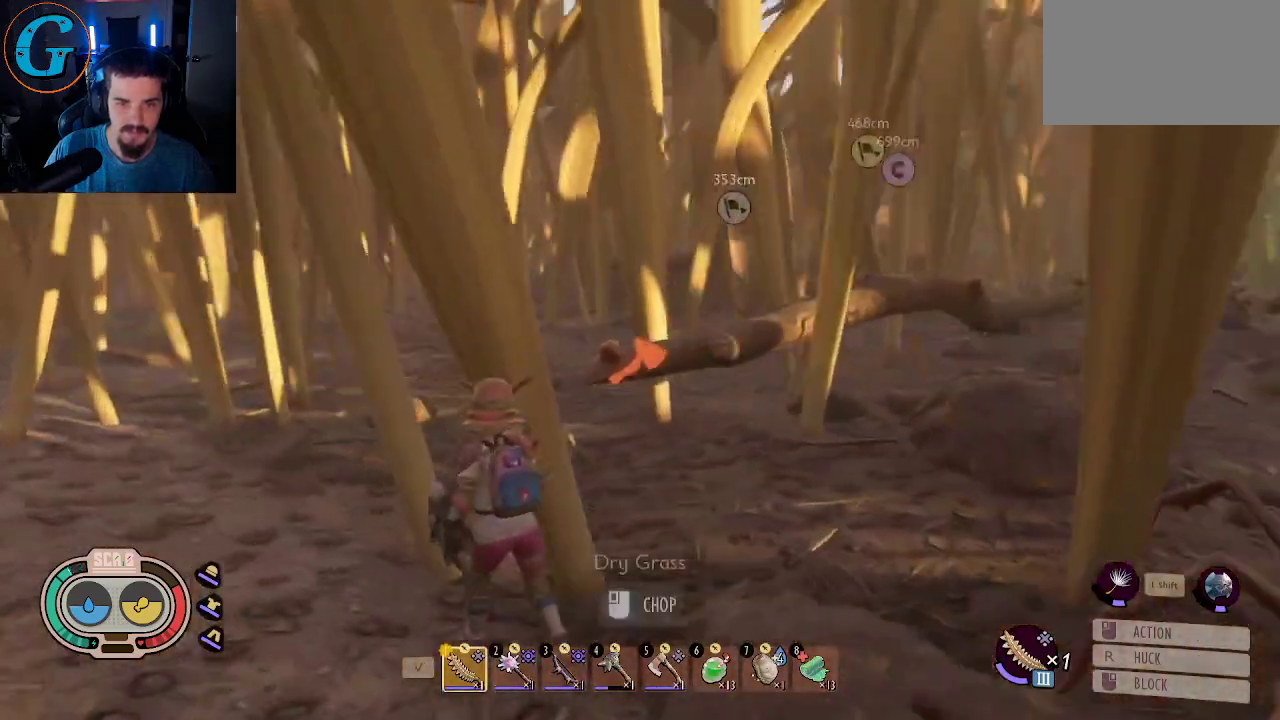
{"keys": ["a", "shift"], "mouse": [], "mouse_move": "still", "events": []}
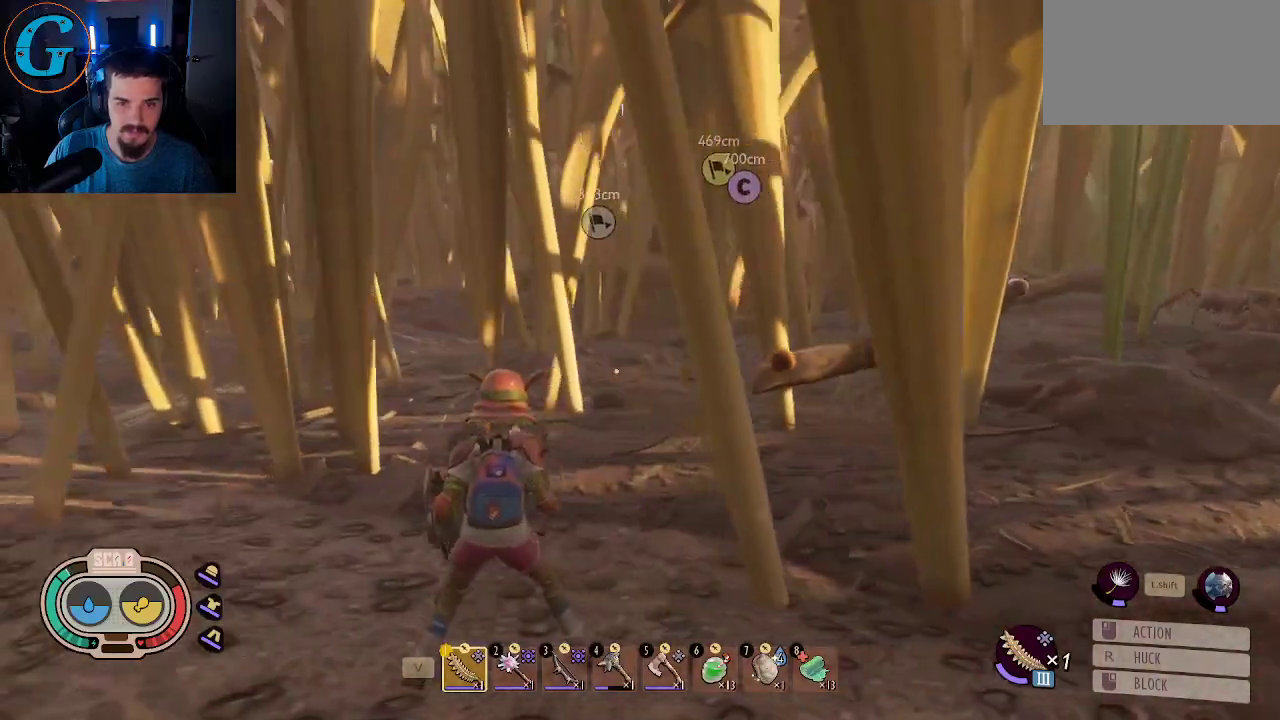
{"keys": [], "mouse": [], "mouse_move": "still", "events": [[134, "a", "up"], [234, "shift", "up"]]}
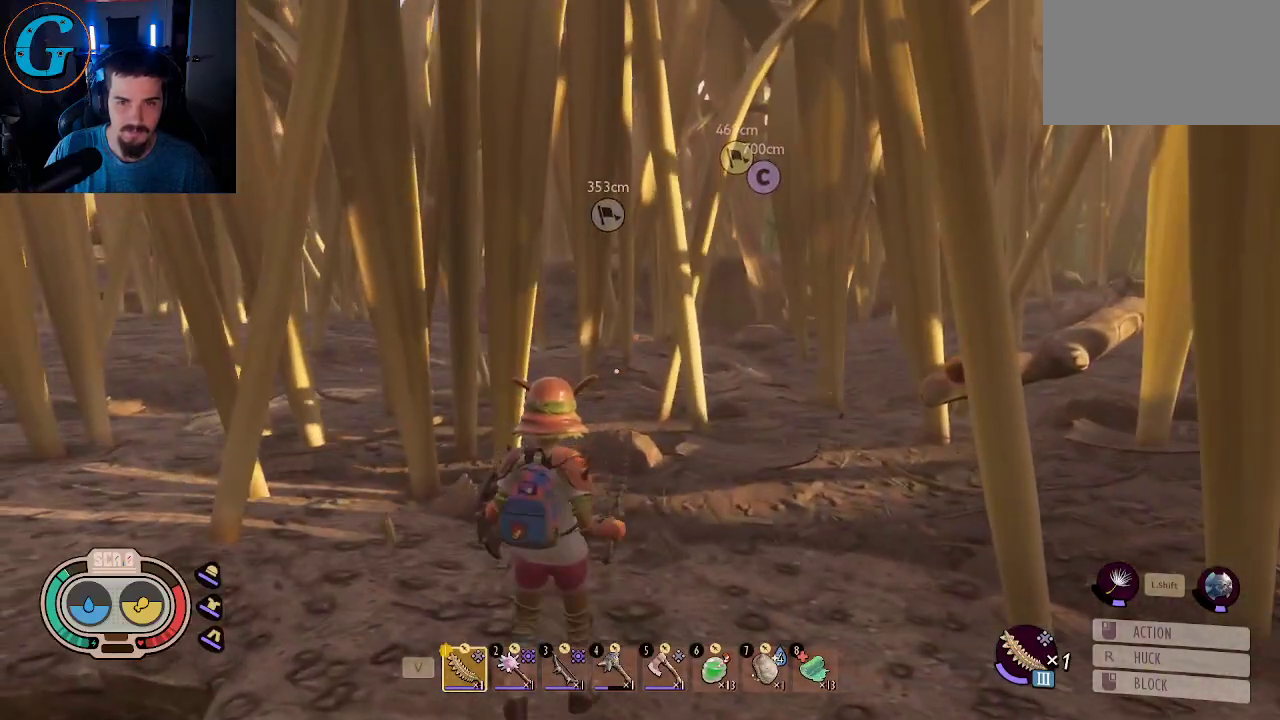
{"keys": [], "mouse": [], "mouse_move": "left", "events": []}
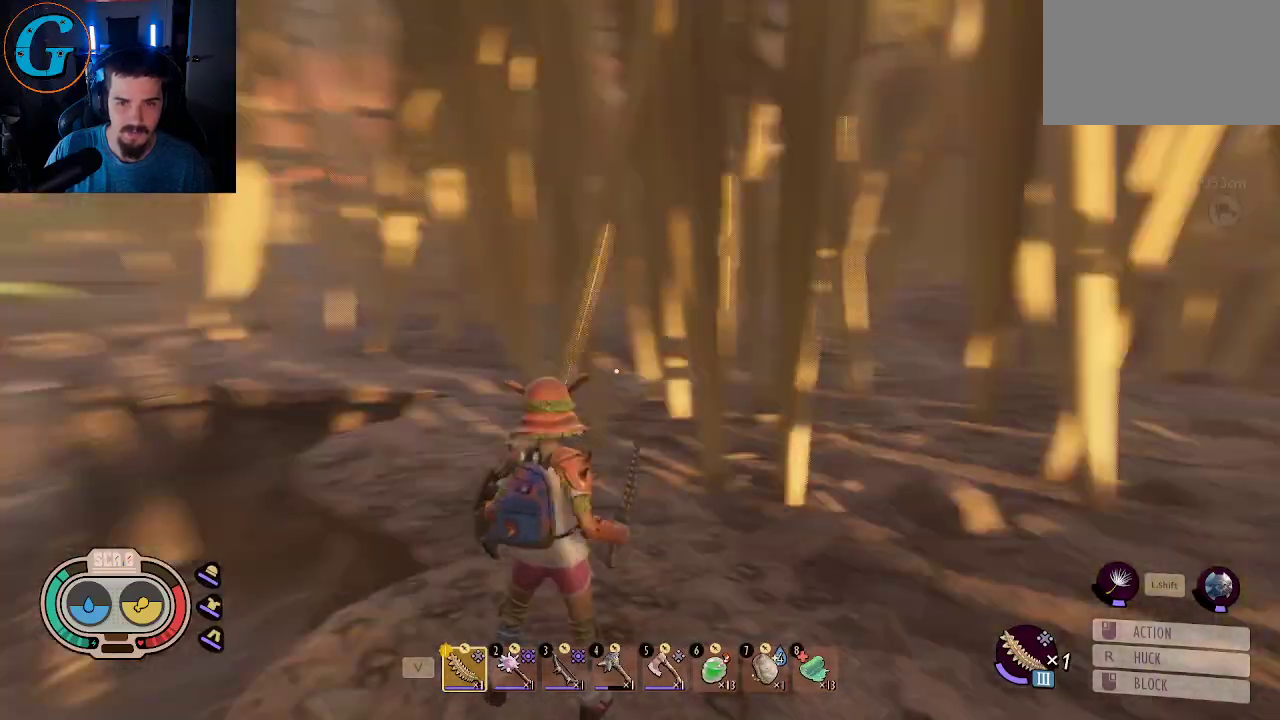
{"keys": [], "mouse": [], "mouse_move": "still", "events": []}
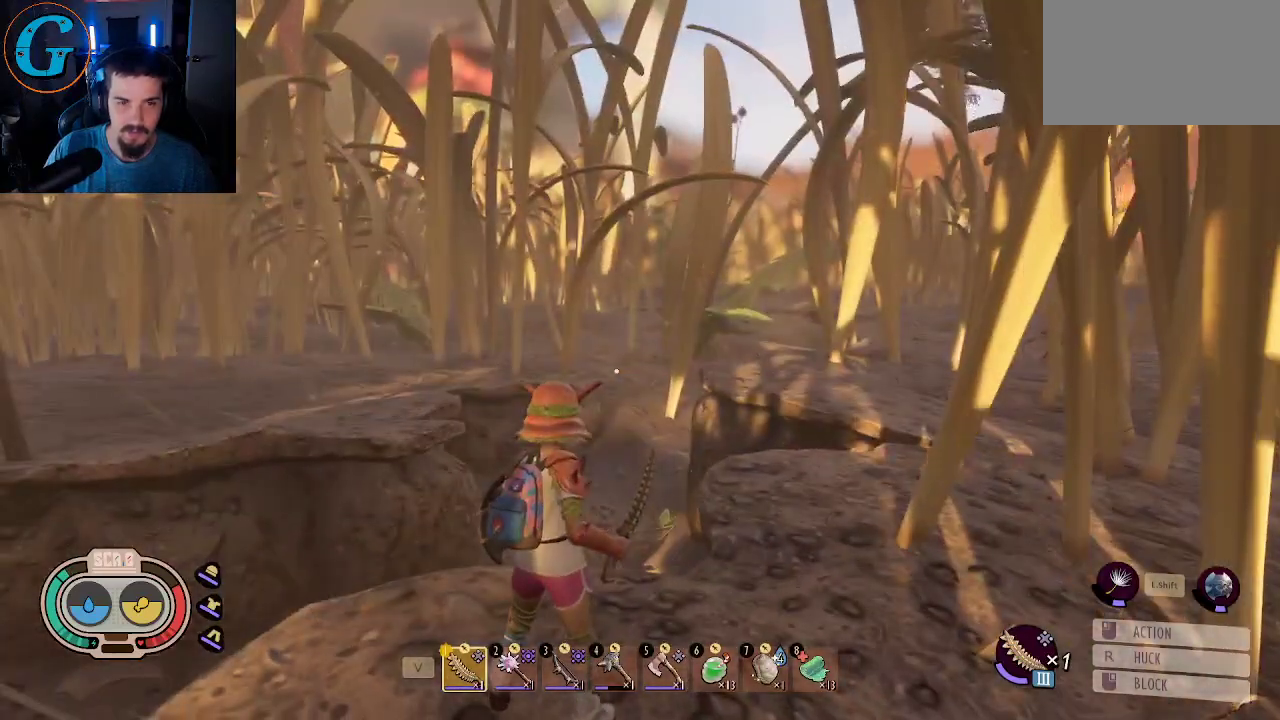
{"keys": [], "mouse": [], "mouse_move": "left", "events": []}
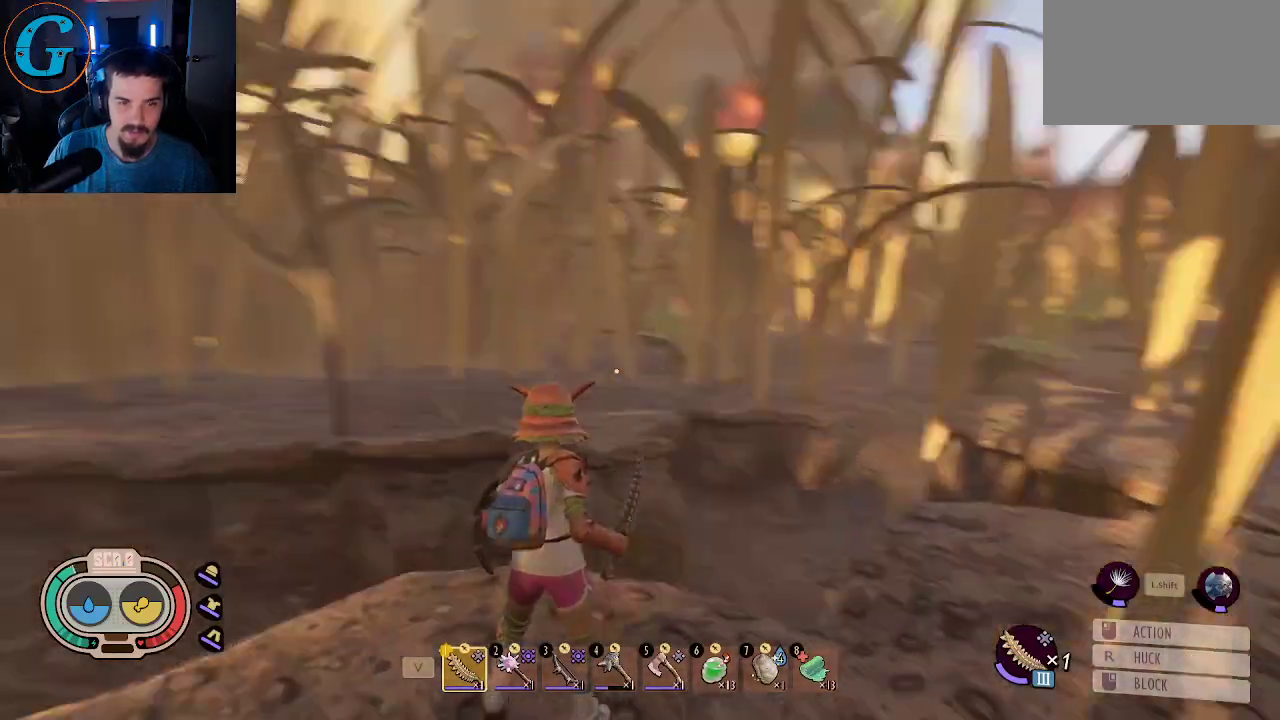
{"keys": [], "mouse": [], "mouse_move": "still", "events": []}
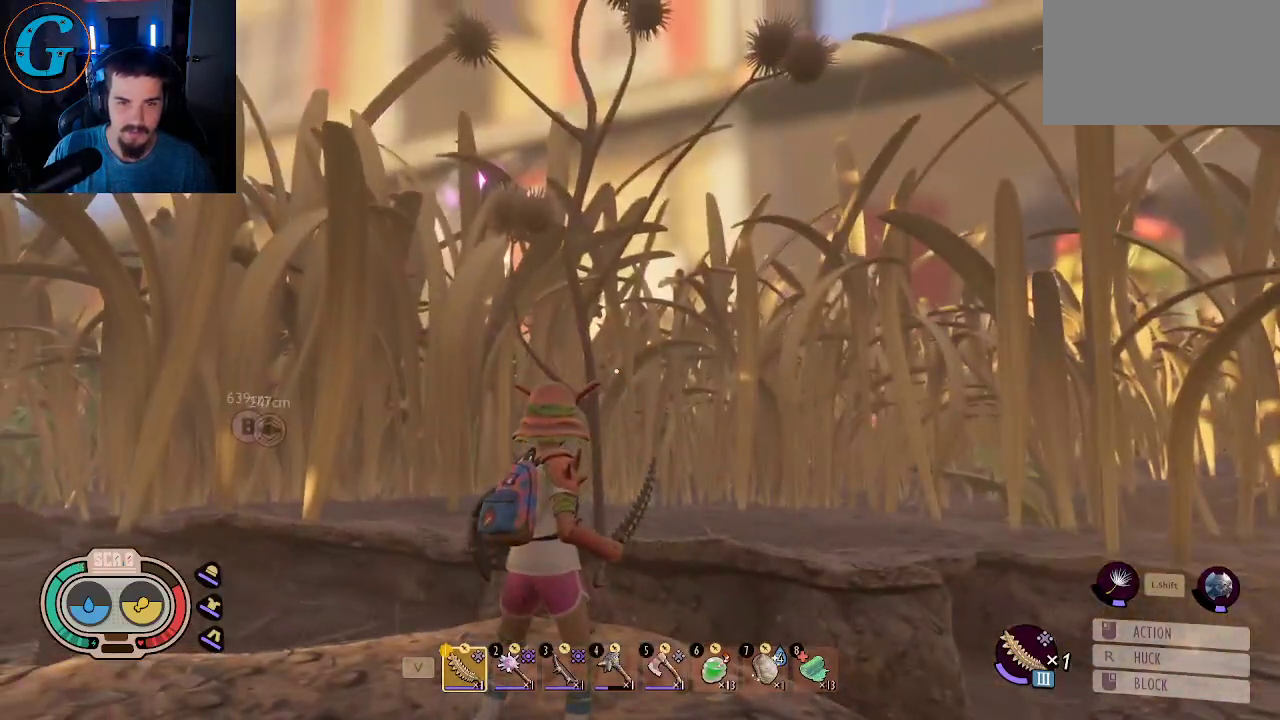
{"keys": [], "mouse": [], "mouse_move": "still", "events": []}
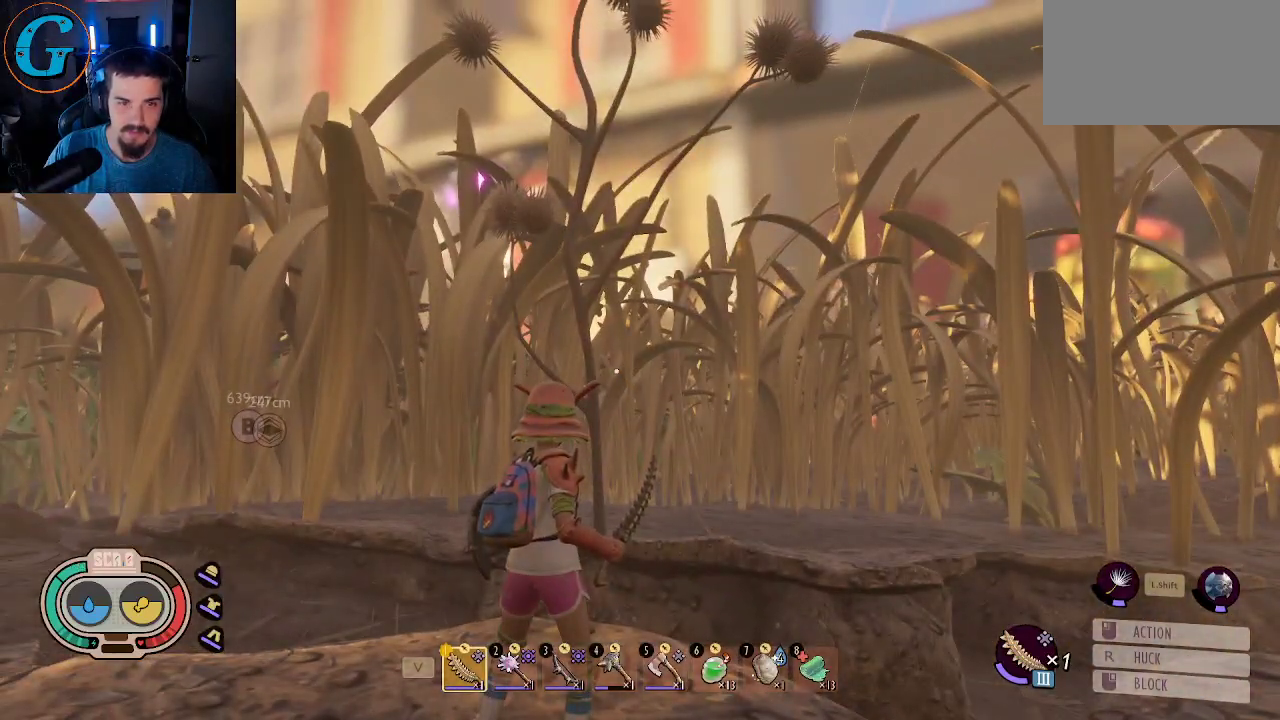
{"keys": [], "mouse": [], "mouse_move": "right", "events": []}
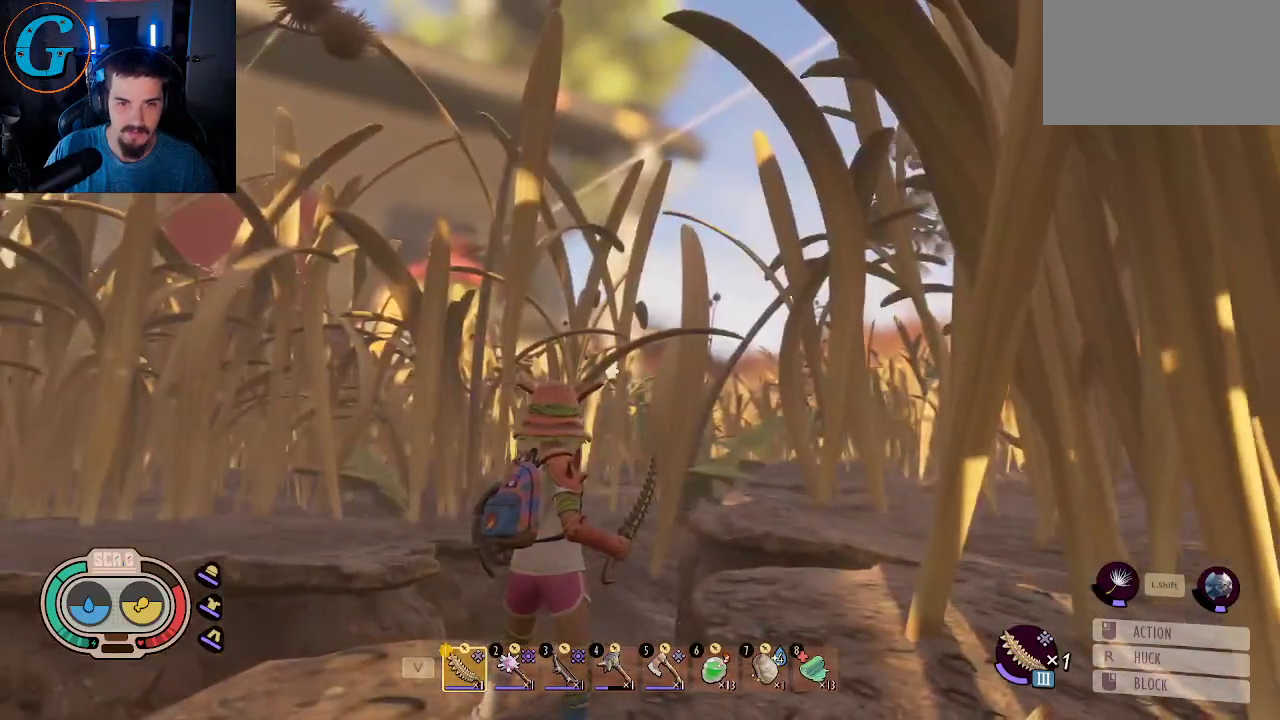
{"keys": ["shift", "w"], "mouse": [], "mouse_move": "left", "events": [[300, "shift", "down"], [334, "w", "down"]]}
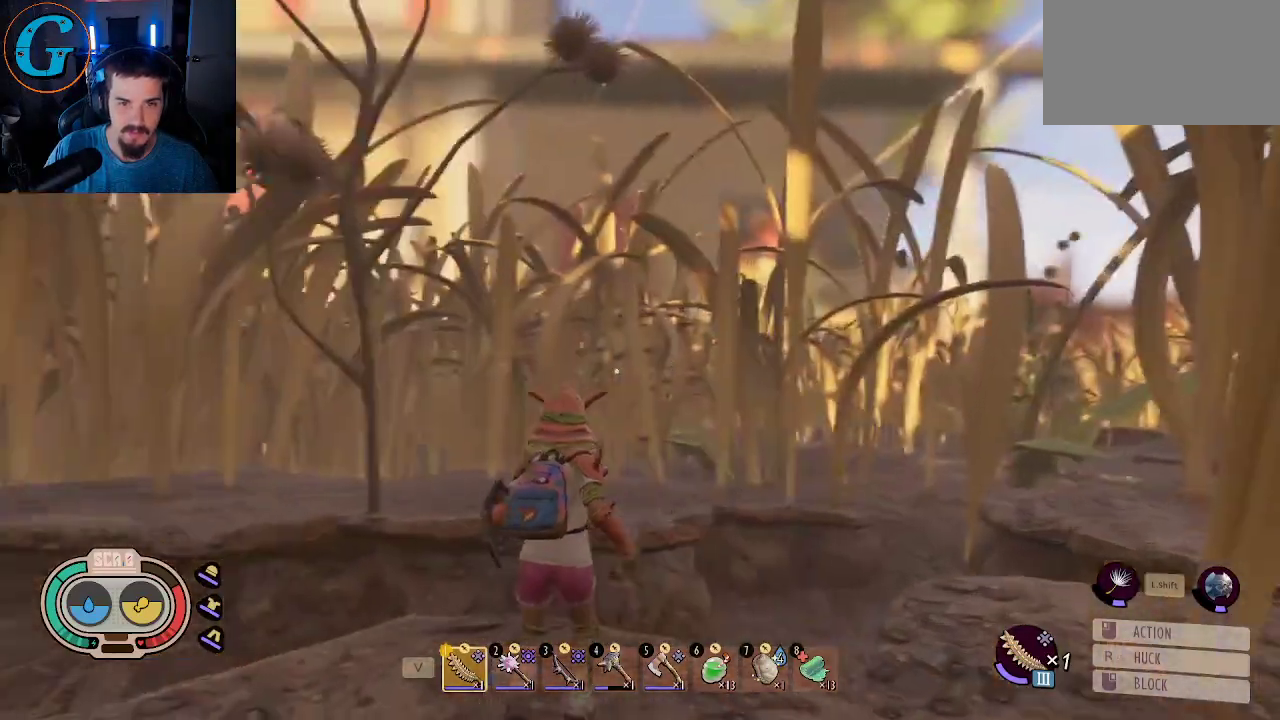
{"keys": ["shift", "space", "w"], "mouse": [], "mouse_move": "still", "events": [[317, "space", "down"]]}
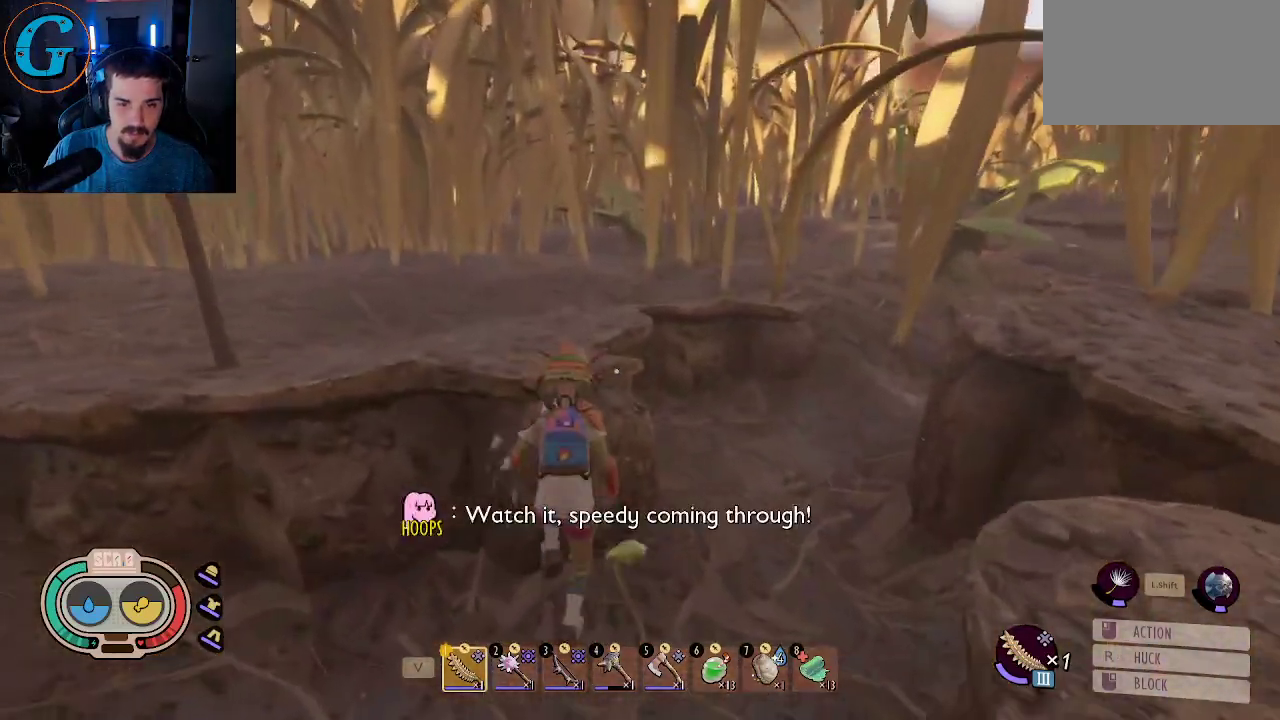
{"keys": ["shift", "w"], "mouse": [], "mouse_move": "still", "events": [[284, "space", "up"]]}
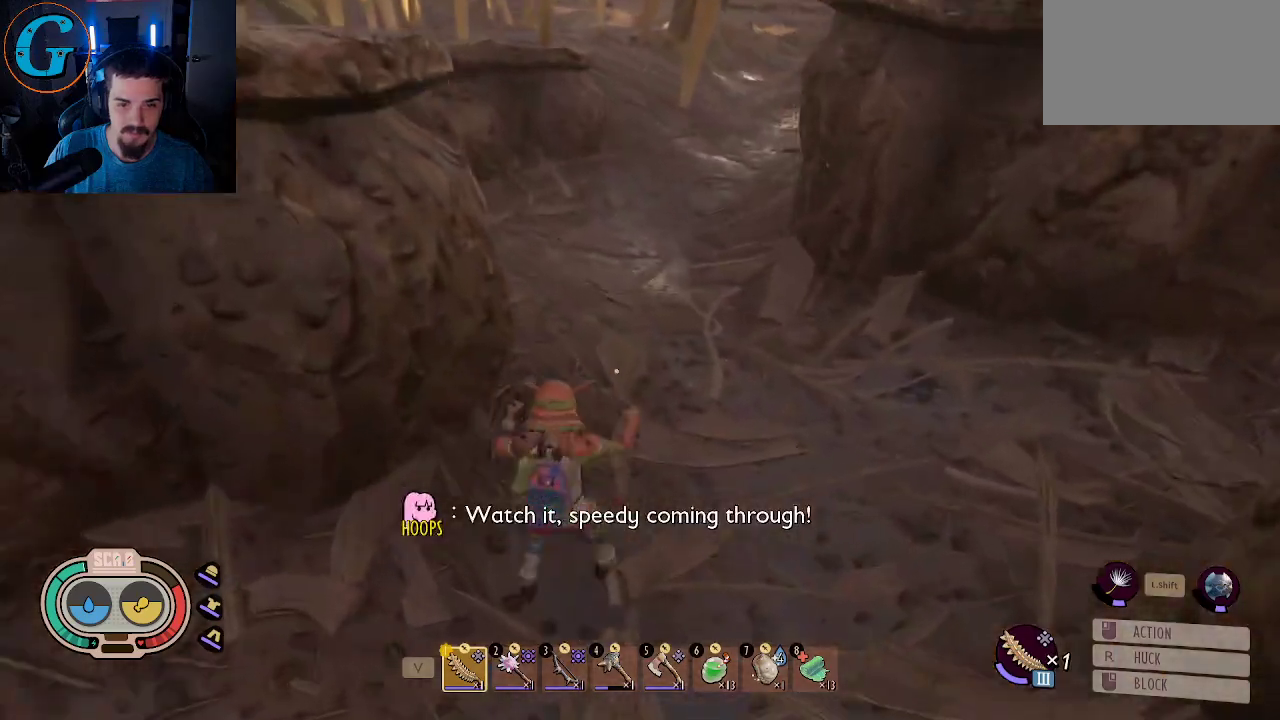
{"keys": ["s"], "mouse": [], "mouse_move": "left", "events": [[17, "mouse_left", "down"], [100, "shift", "up"], [100, "w", "up"], [150, "mouse_left", "up"], [484, "s", "down"]]}